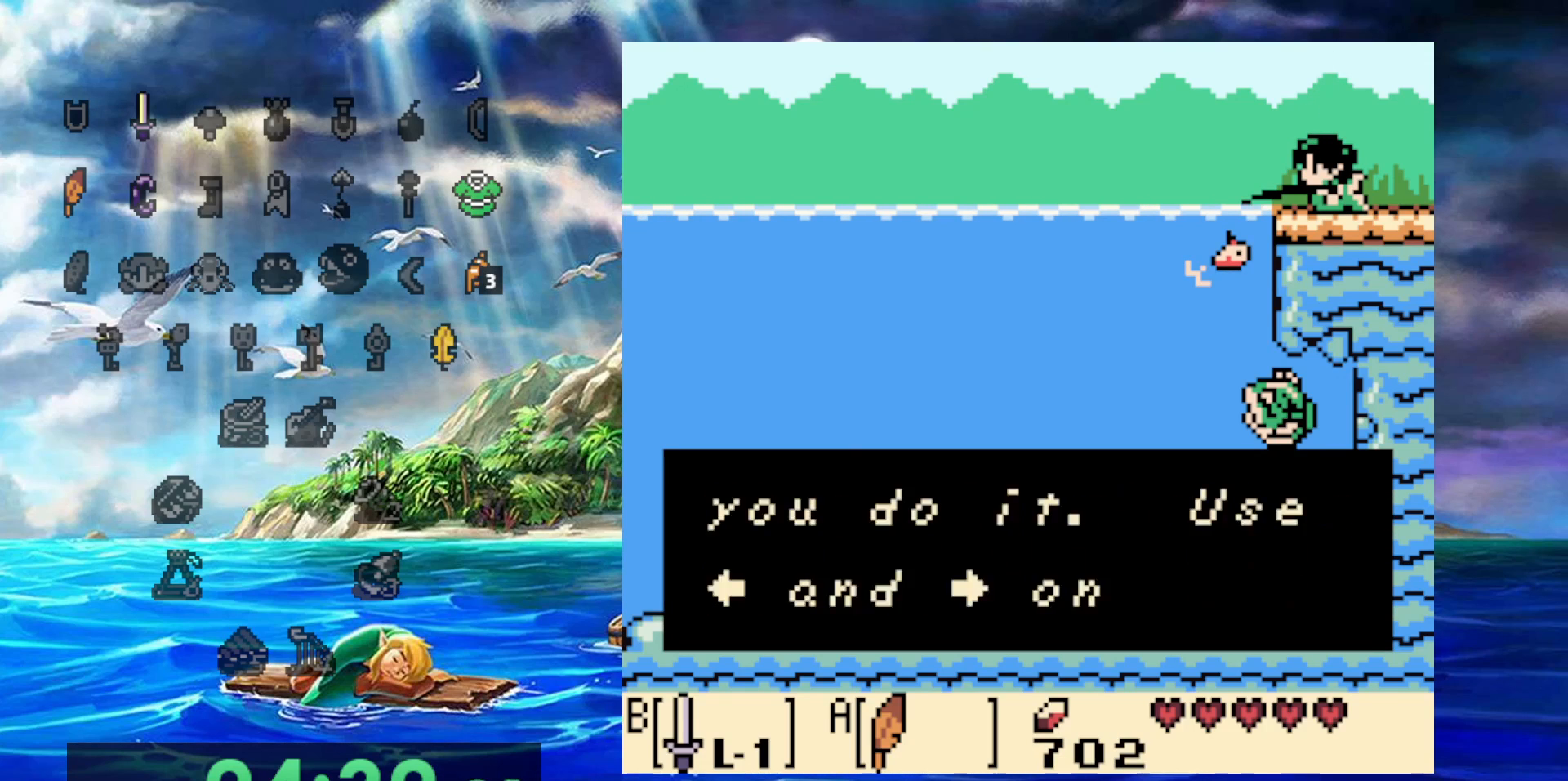
Gameplay with a controller (Nintendo layout); each line is a JSON object with the inputs held at the frame after it. "events" lists button and stick changes between this image and that frame as [ms after this image, input, new state], when the widget could be followed in between. Not read: A DPAD_DOWN DPAD_LEFT L3 R3.
{"buttons": ["DPAD_RIGHT"], "events": []}
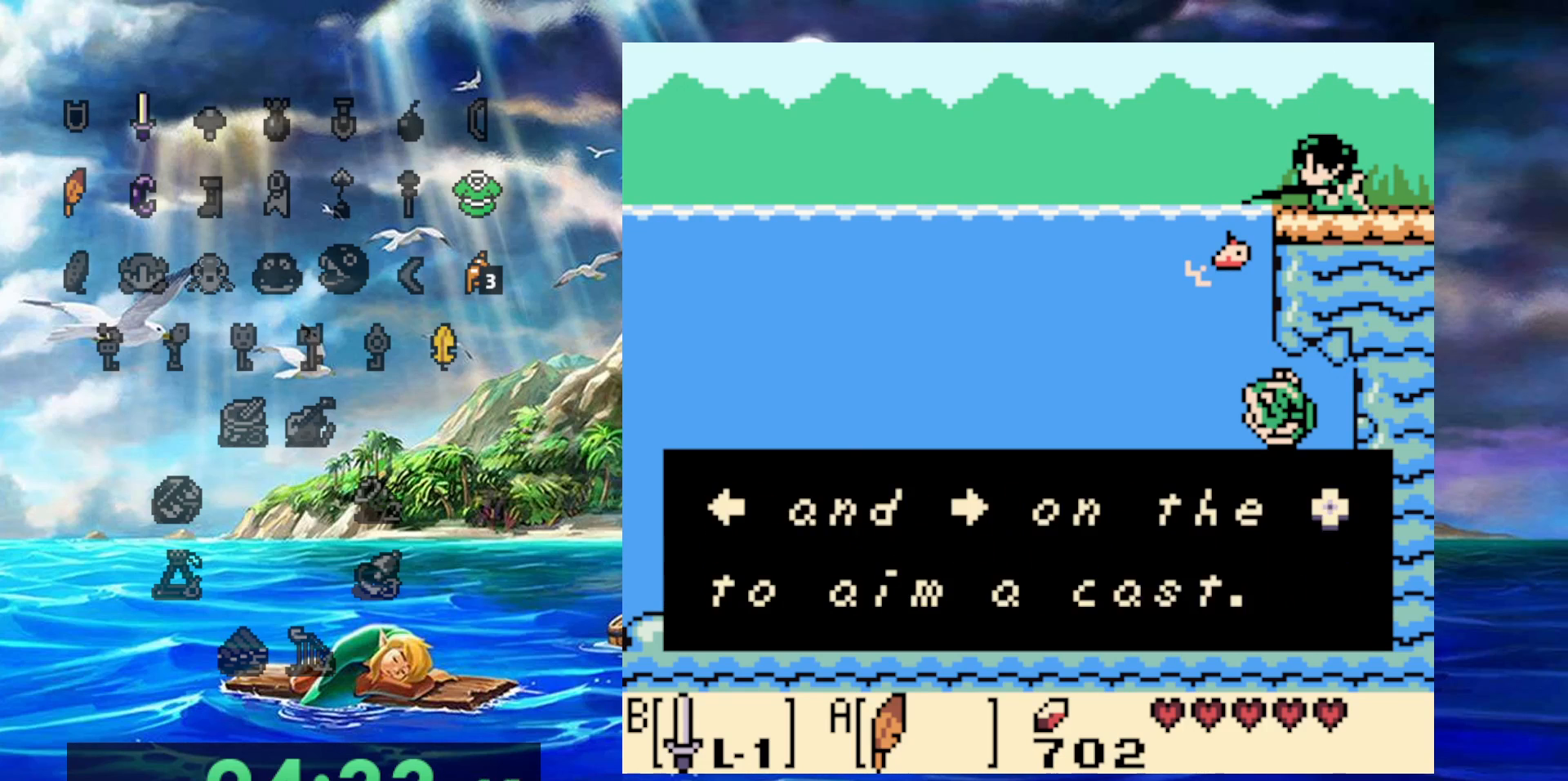
{"buttons": ["DPAD_RIGHT"], "events": []}
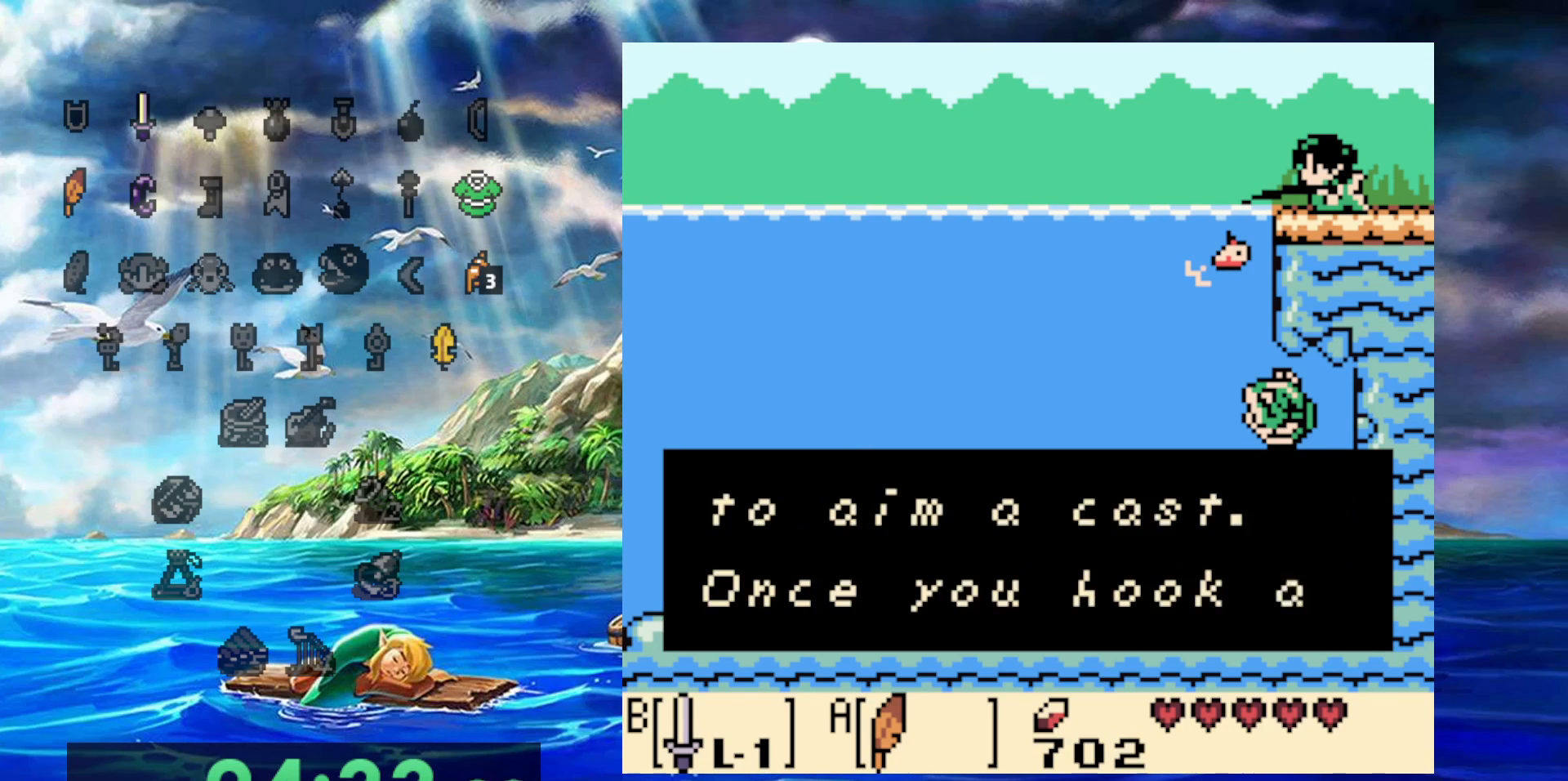
{"buttons": ["DPAD_RIGHT"], "events": []}
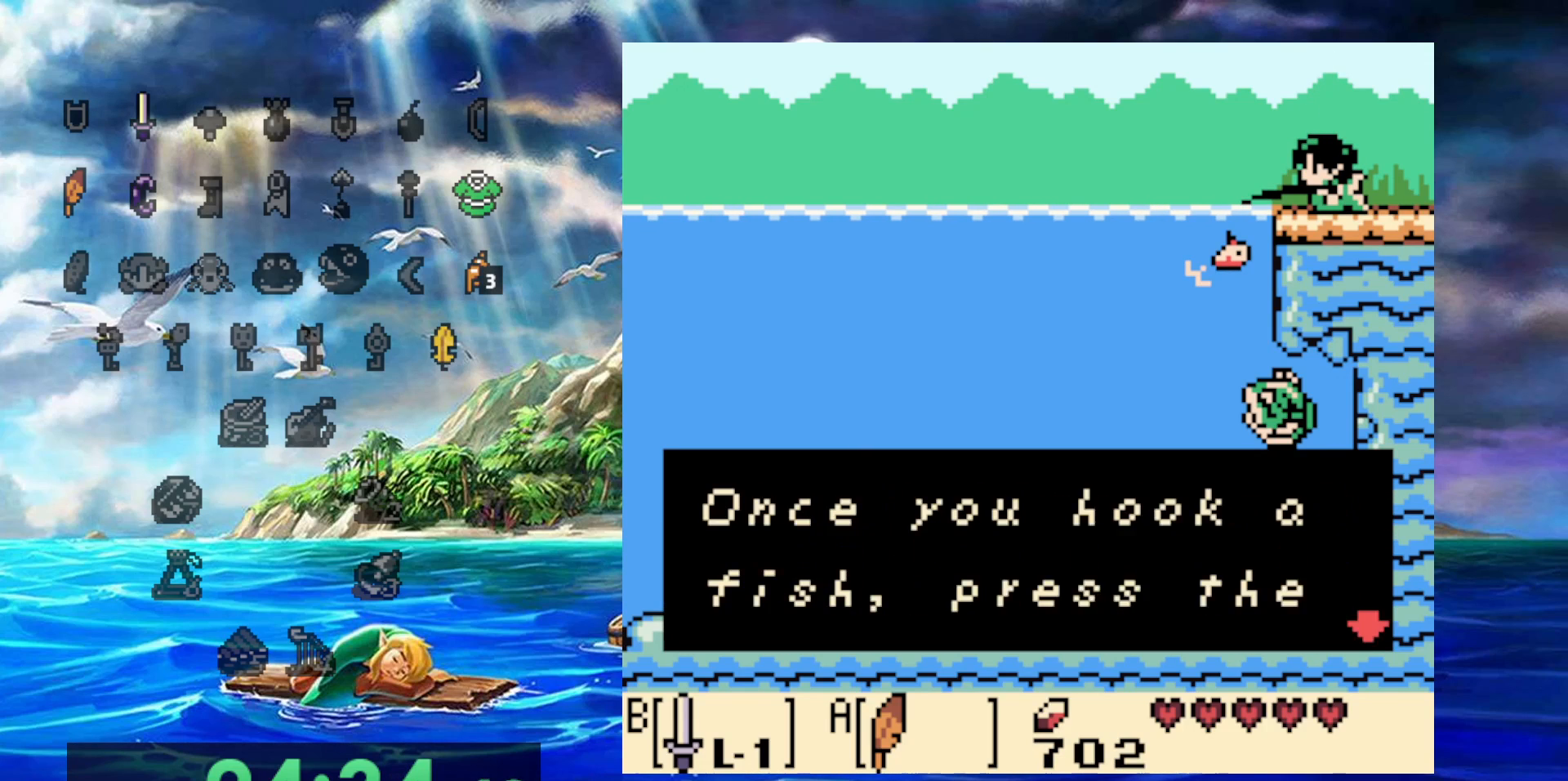
{"buttons": ["DPAD_RIGHT"], "events": []}
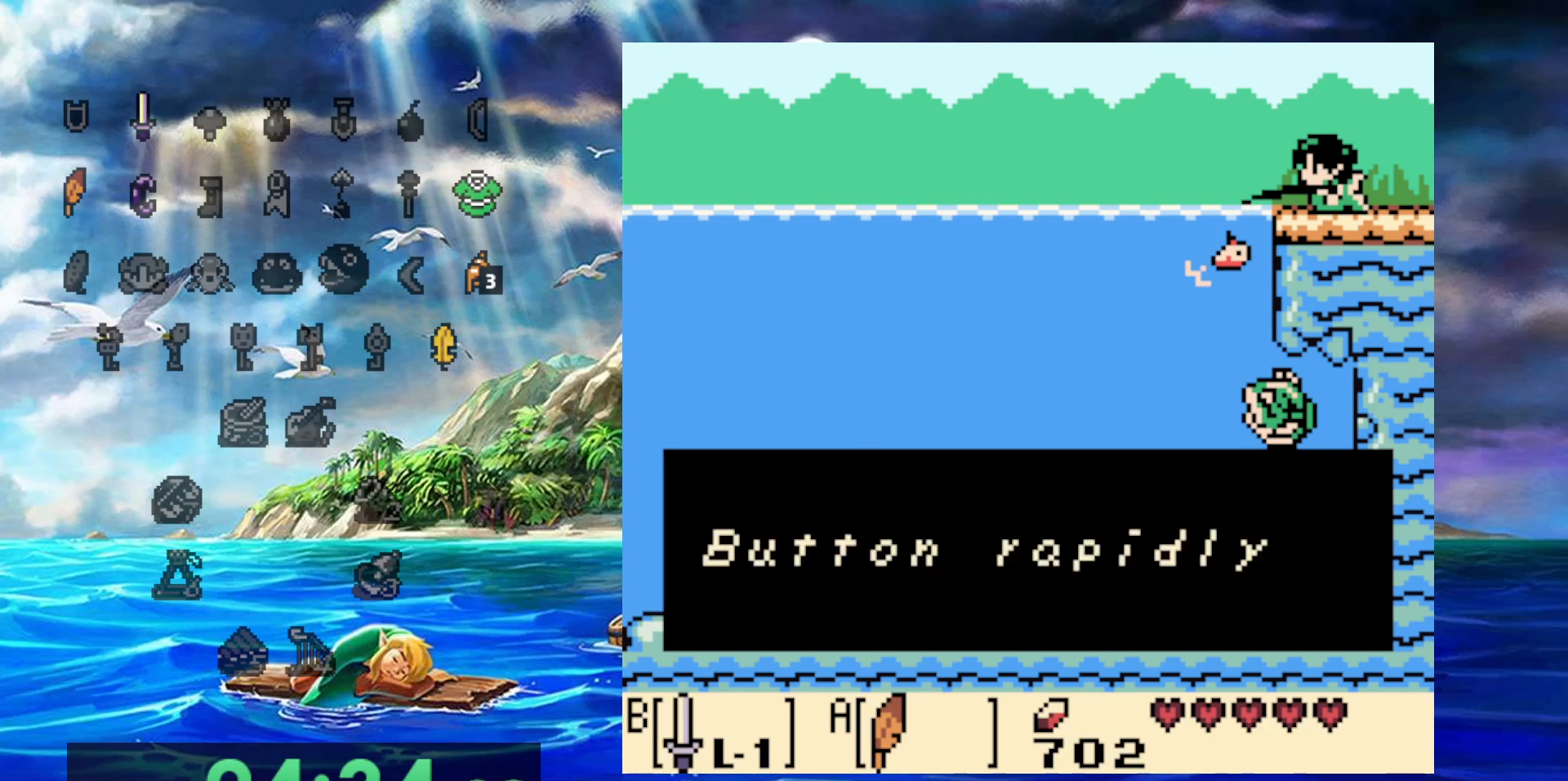
{"buttons": ["DPAD_RIGHT"], "events": []}
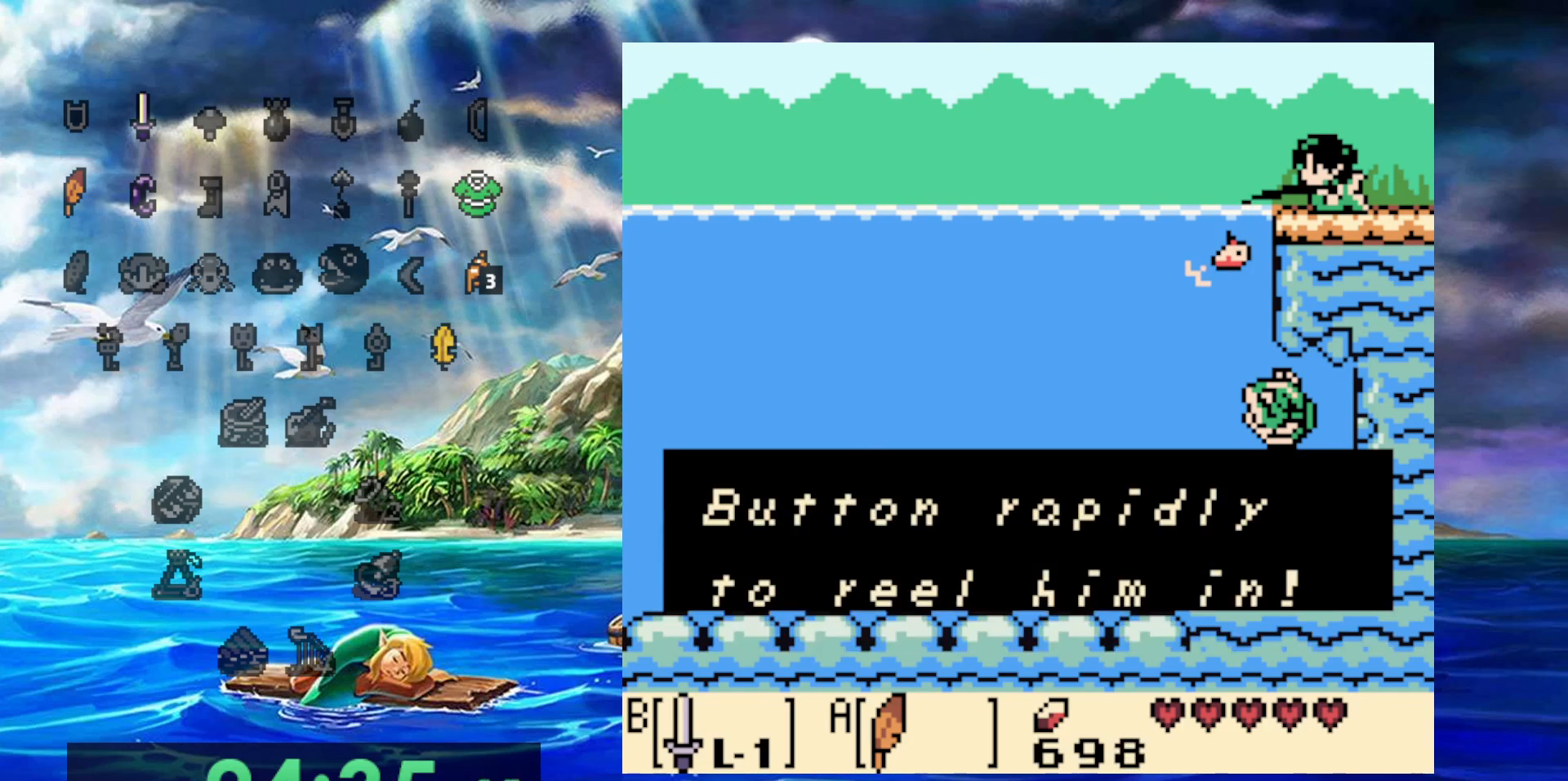
{"buttons": ["DPAD_RIGHT"], "events": []}
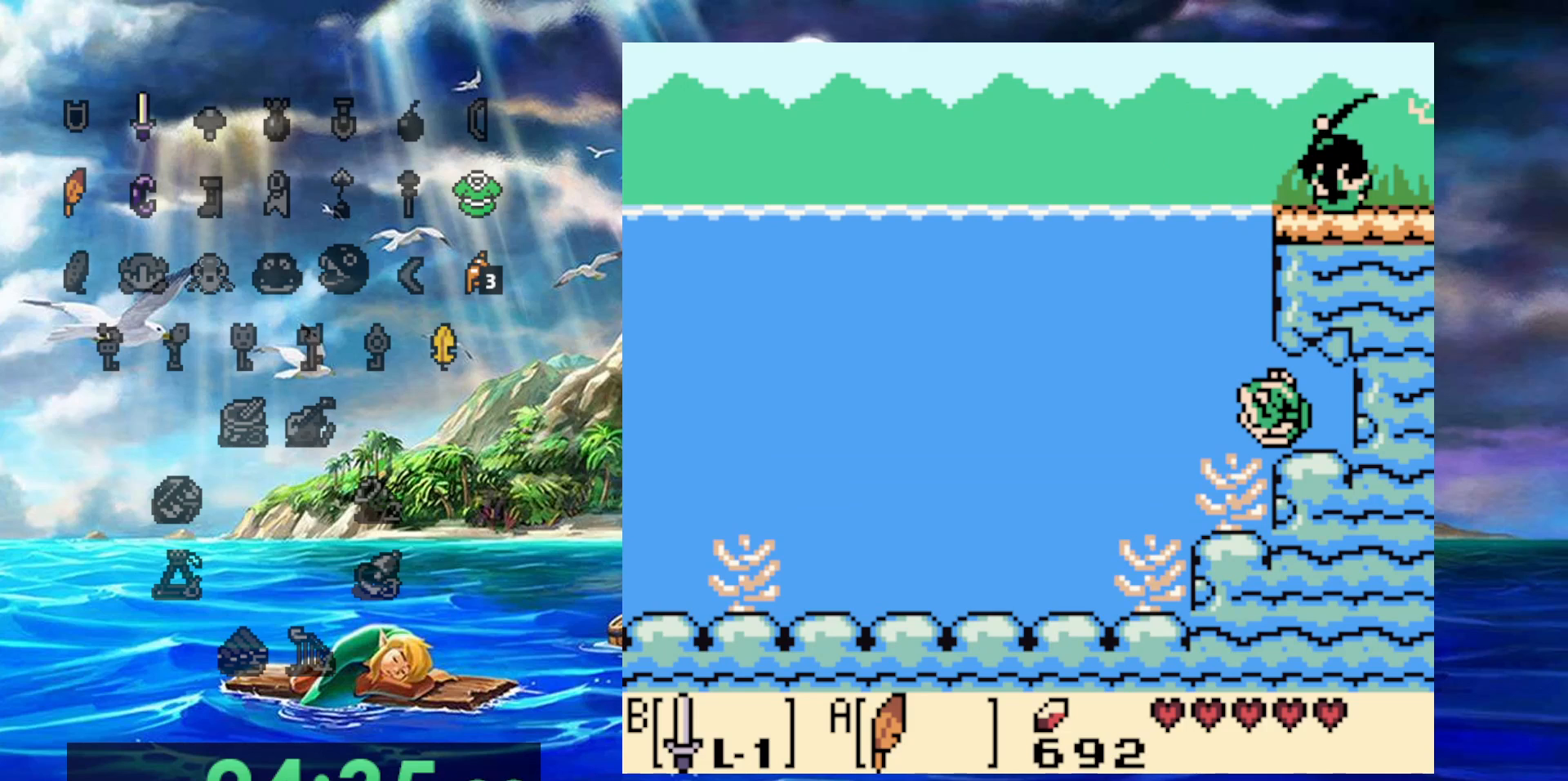
{"buttons": ["DPAD_RIGHT"], "events": []}
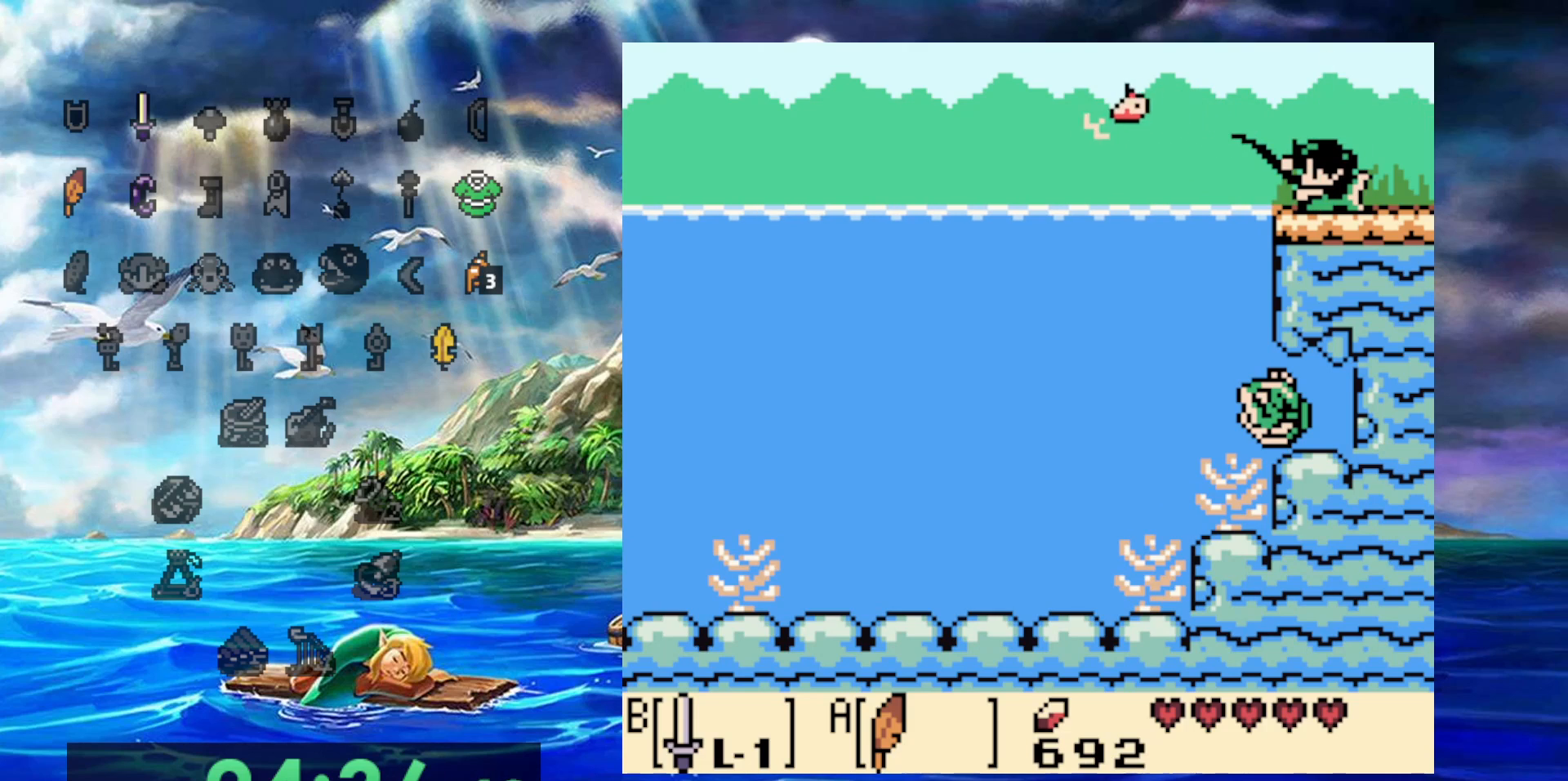
{"buttons": ["DPAD_RIGHT"], "events": []}
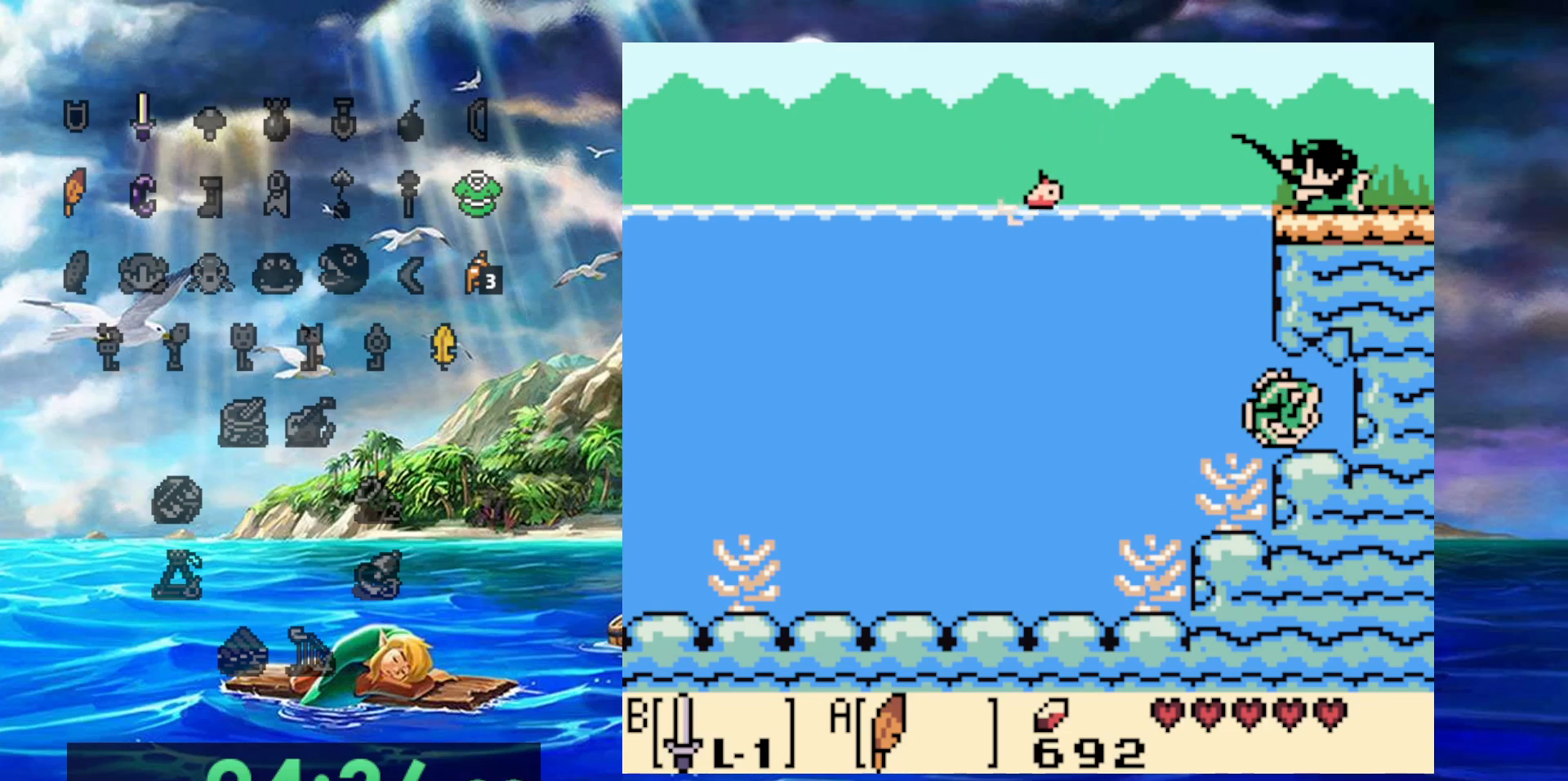
{"buttons": ["B", "DPAD_RIGHT"], "events": [[167, "B", "down"], [250, "B", "up"], [317, "B", "down"]]}
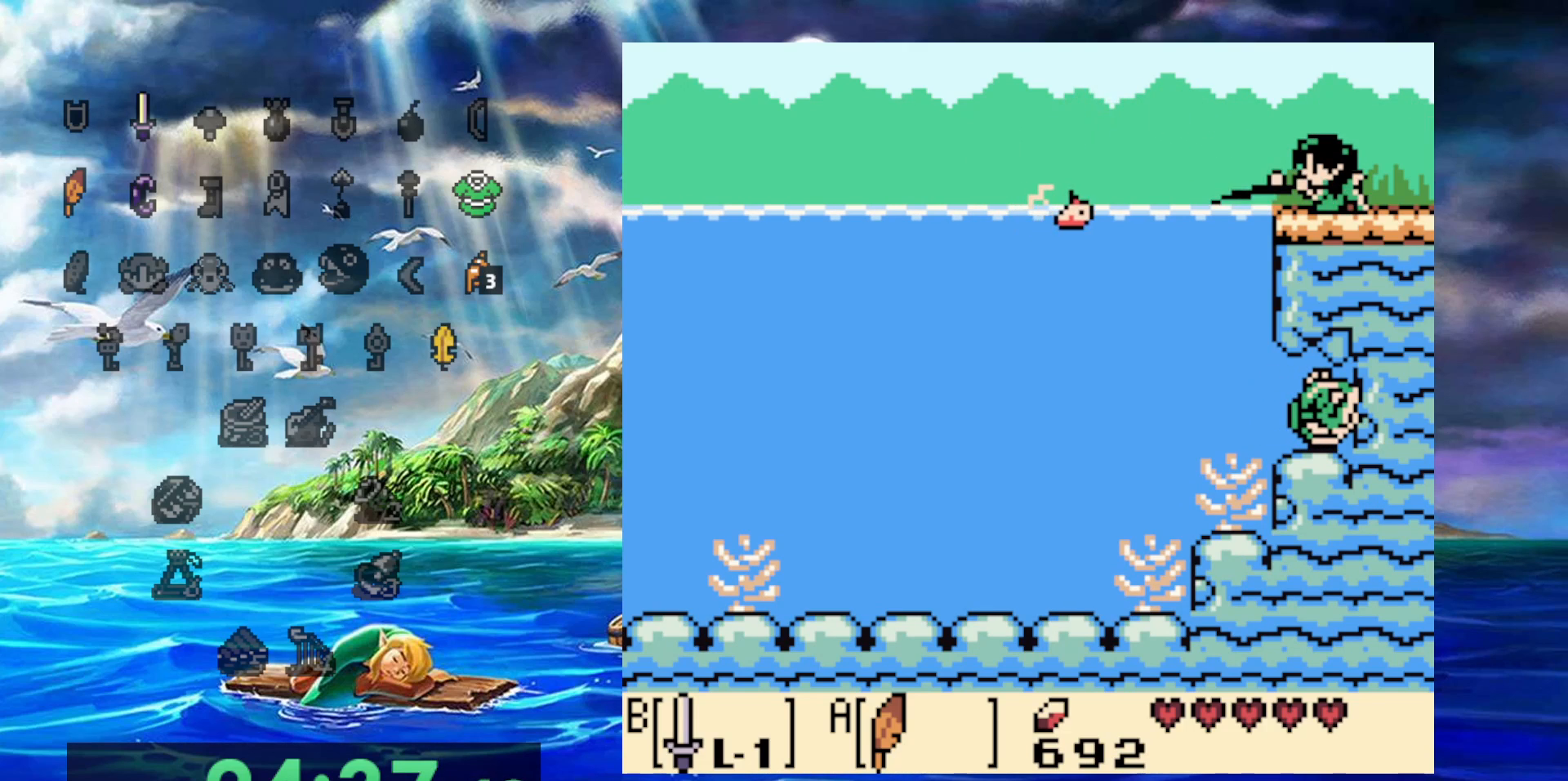
{"buttons": ["B", "DPAD_RIGHT"], "events": [[17, "B", "up"], [233, "B", "down"], [367, "B", "up"], [483, "B", "down"]]}
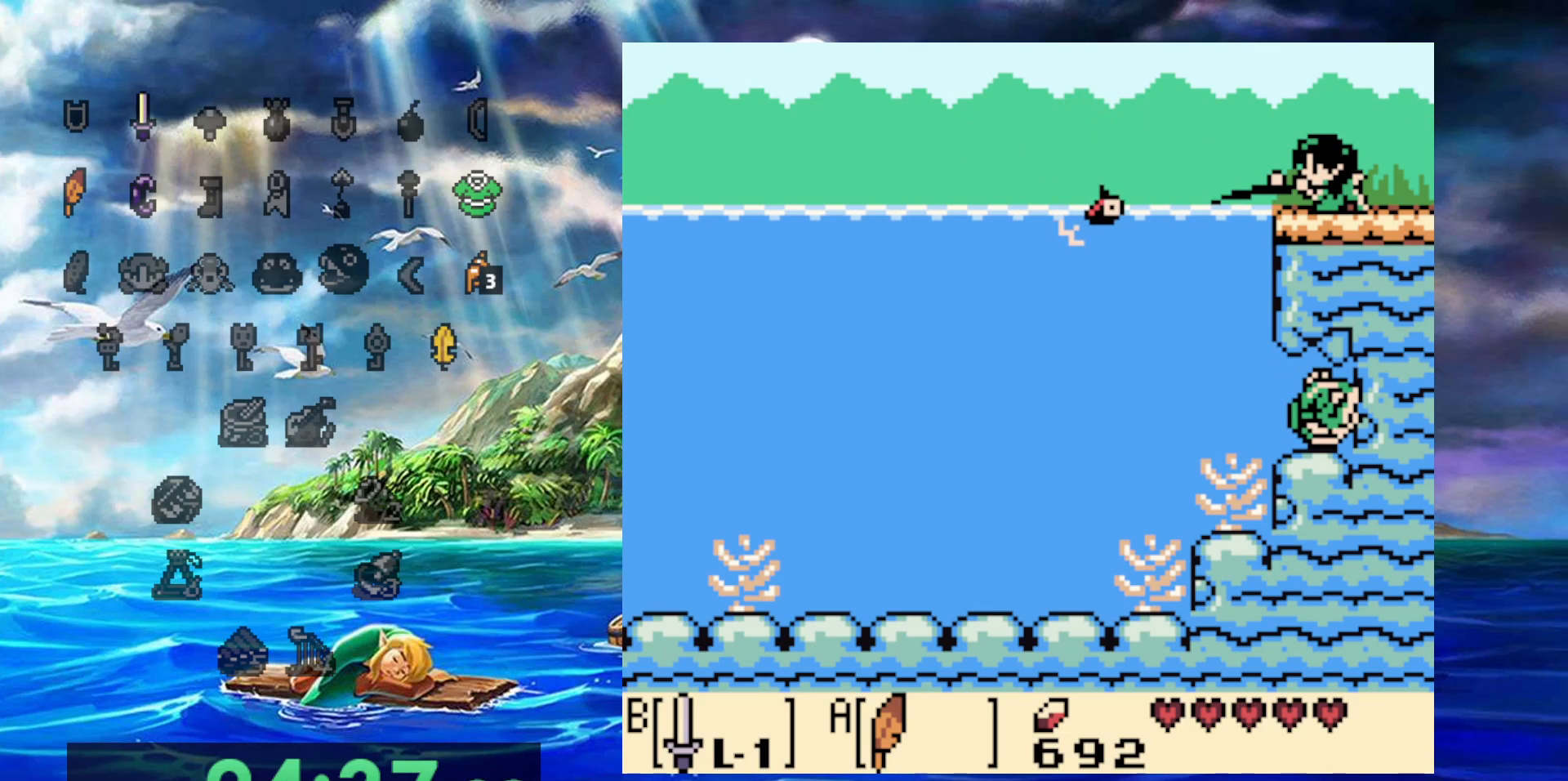
{"buttons": ["B", "DPAD_RIGHT"], "events": [[67, "B", "up"], [167, "B", "down"], [233, "B", "up"], [317, "B", "down"], [383, "B", "up"], [450, "B", "down"]]}
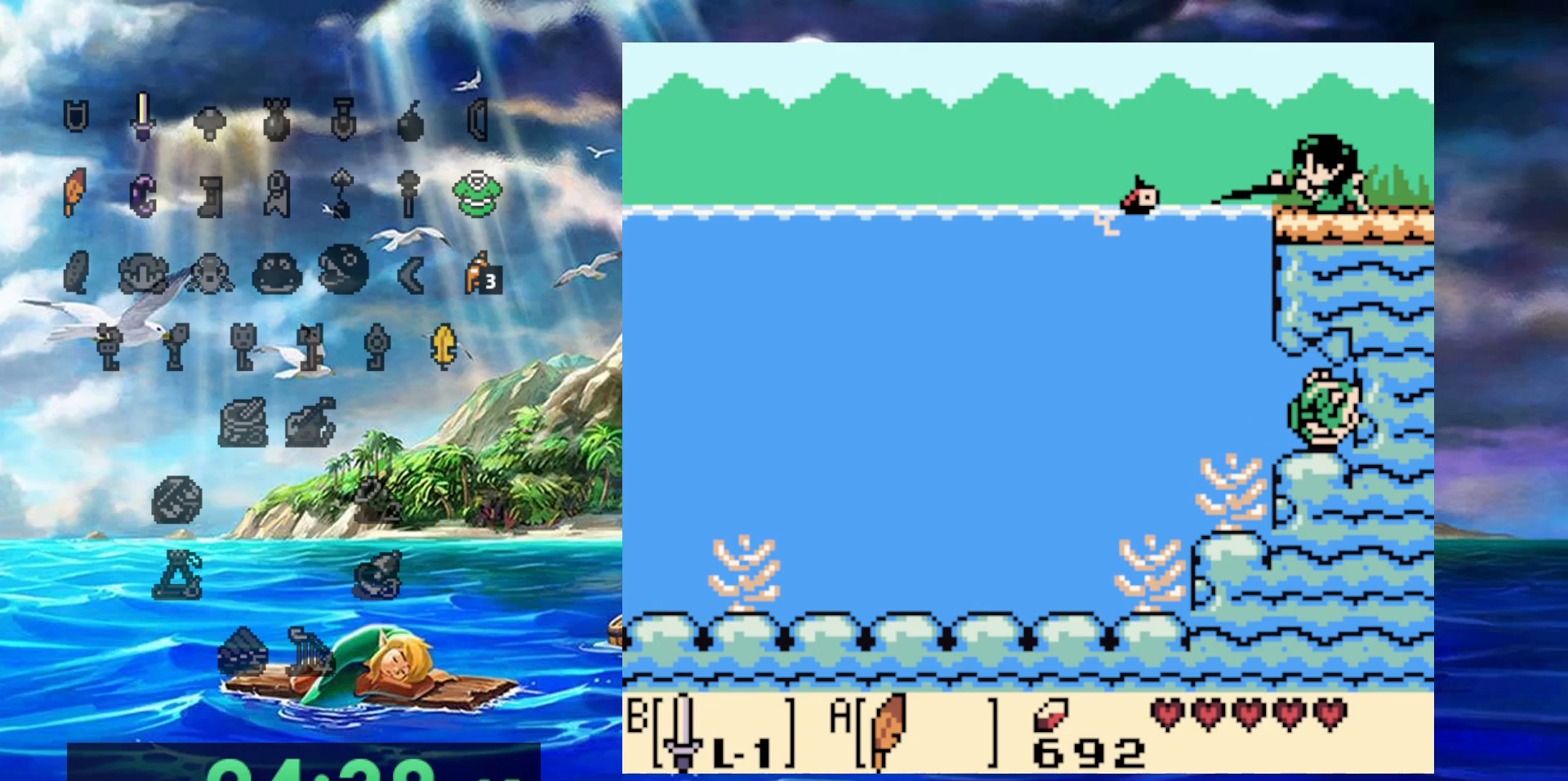
{"buttons": ["DPAD_RIGHT"], "events": [[33, "B", "up"], [133, "B", "down"], [250, "B", "up"]]}
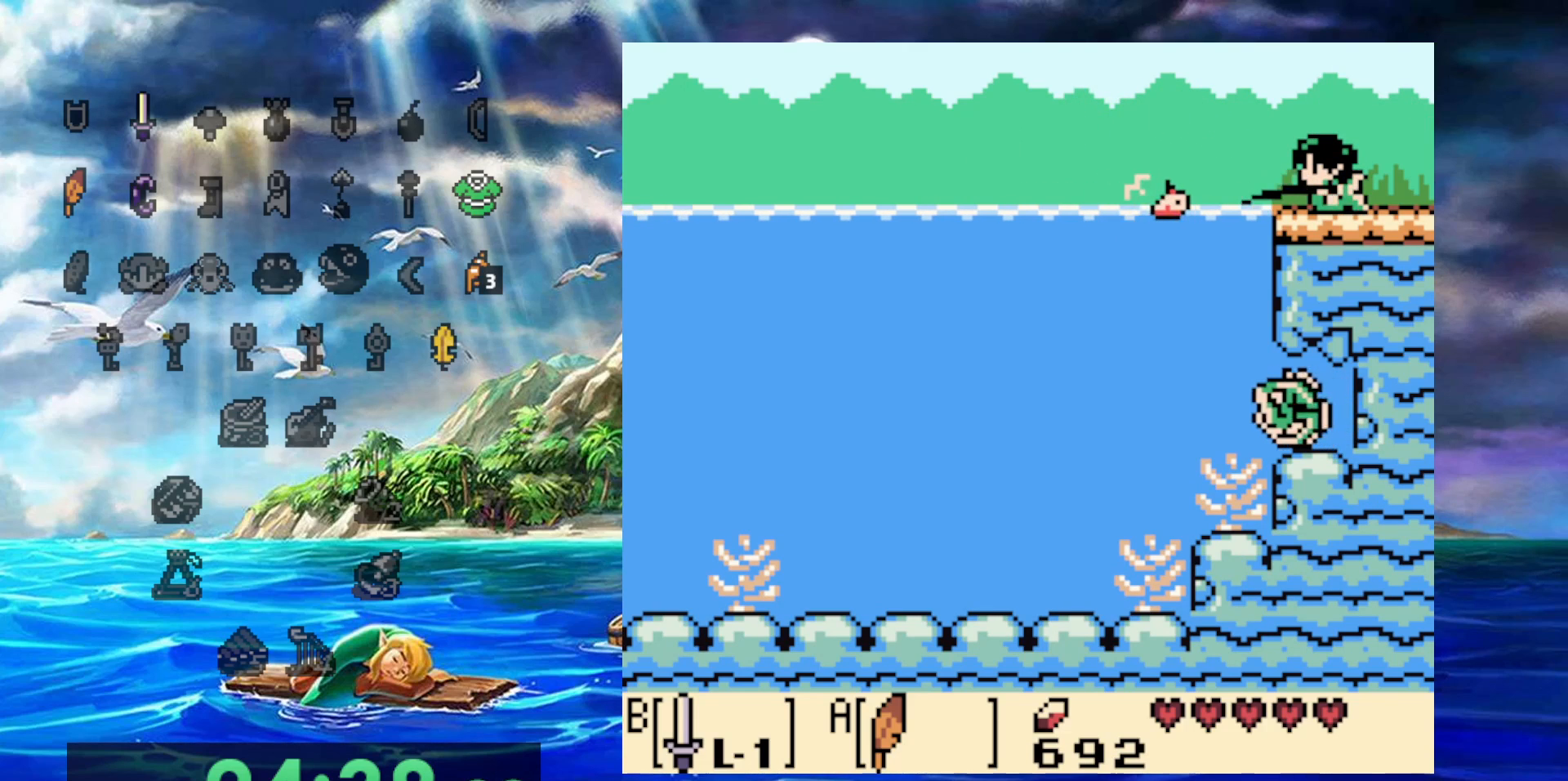
{"buttons": ["DPAD_RIGHT"], "events": []}
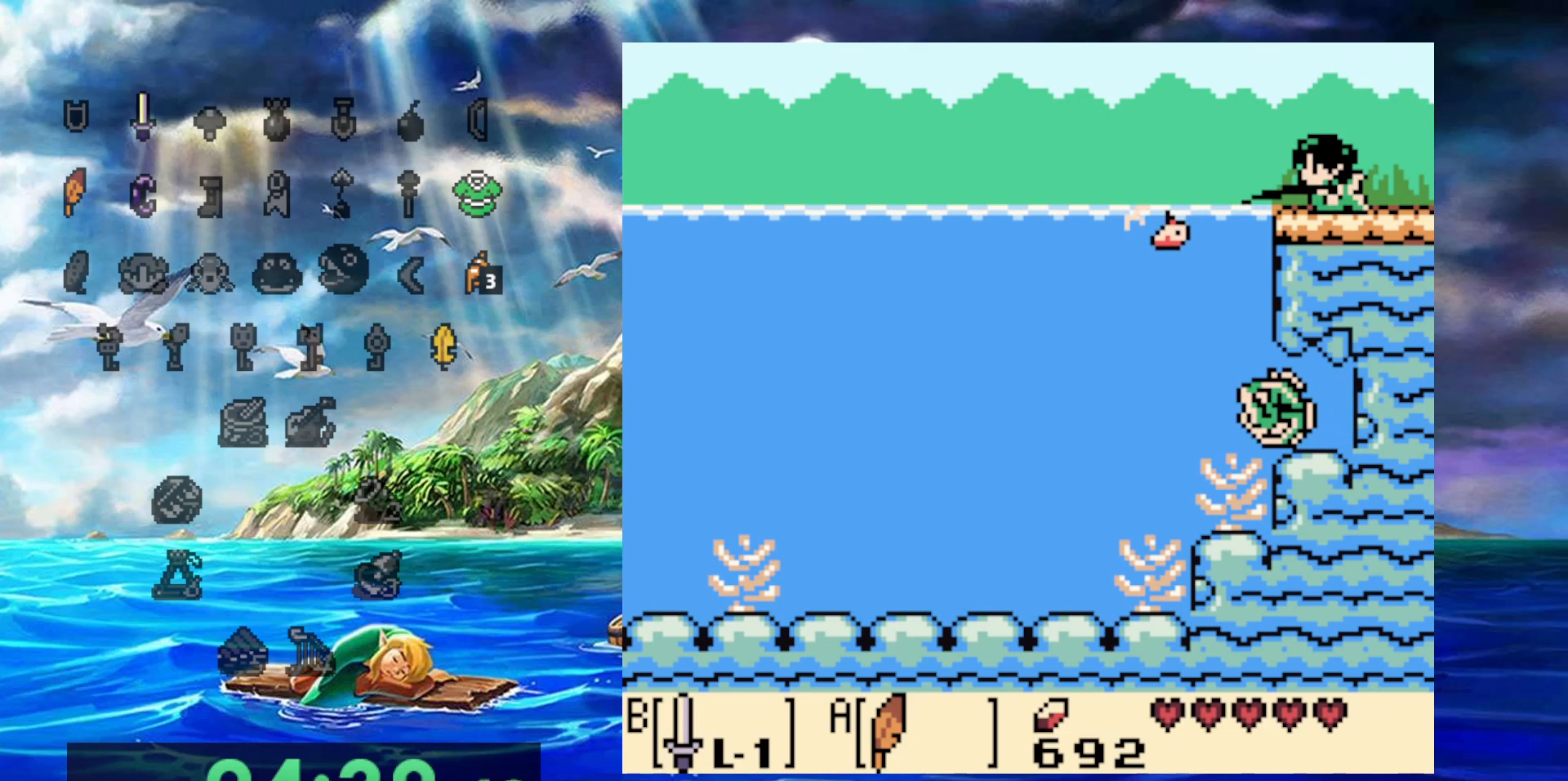
{"buttons": ["DPAD_RIGHT"], "events": [[333, "B", "down"], [417, "B", "up"]]}
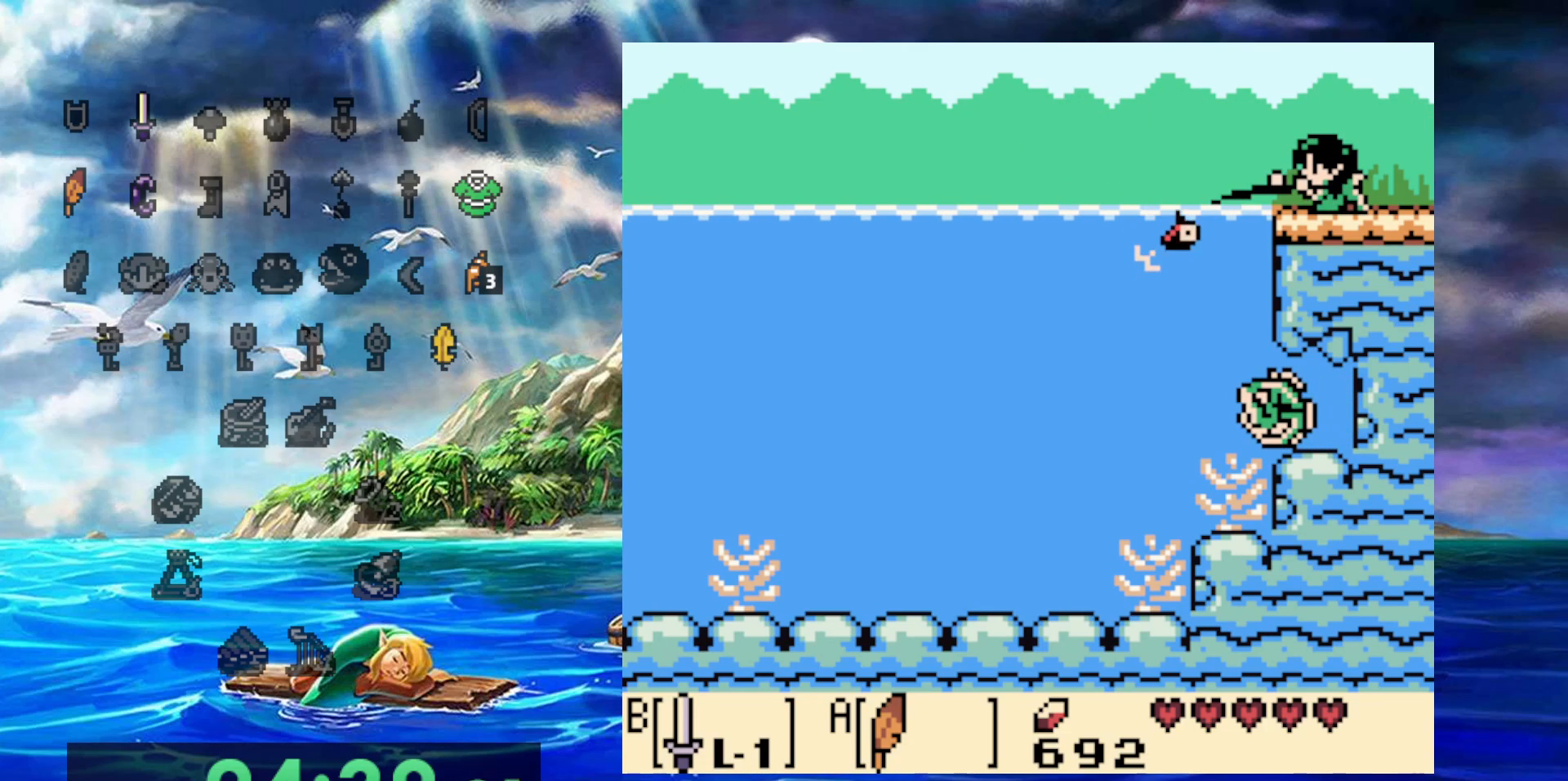
{"buttons": [], "events": [[17, "B", "down"], [83, "B", "up"], [433, "DPAD_RIGHT", "up"]]}
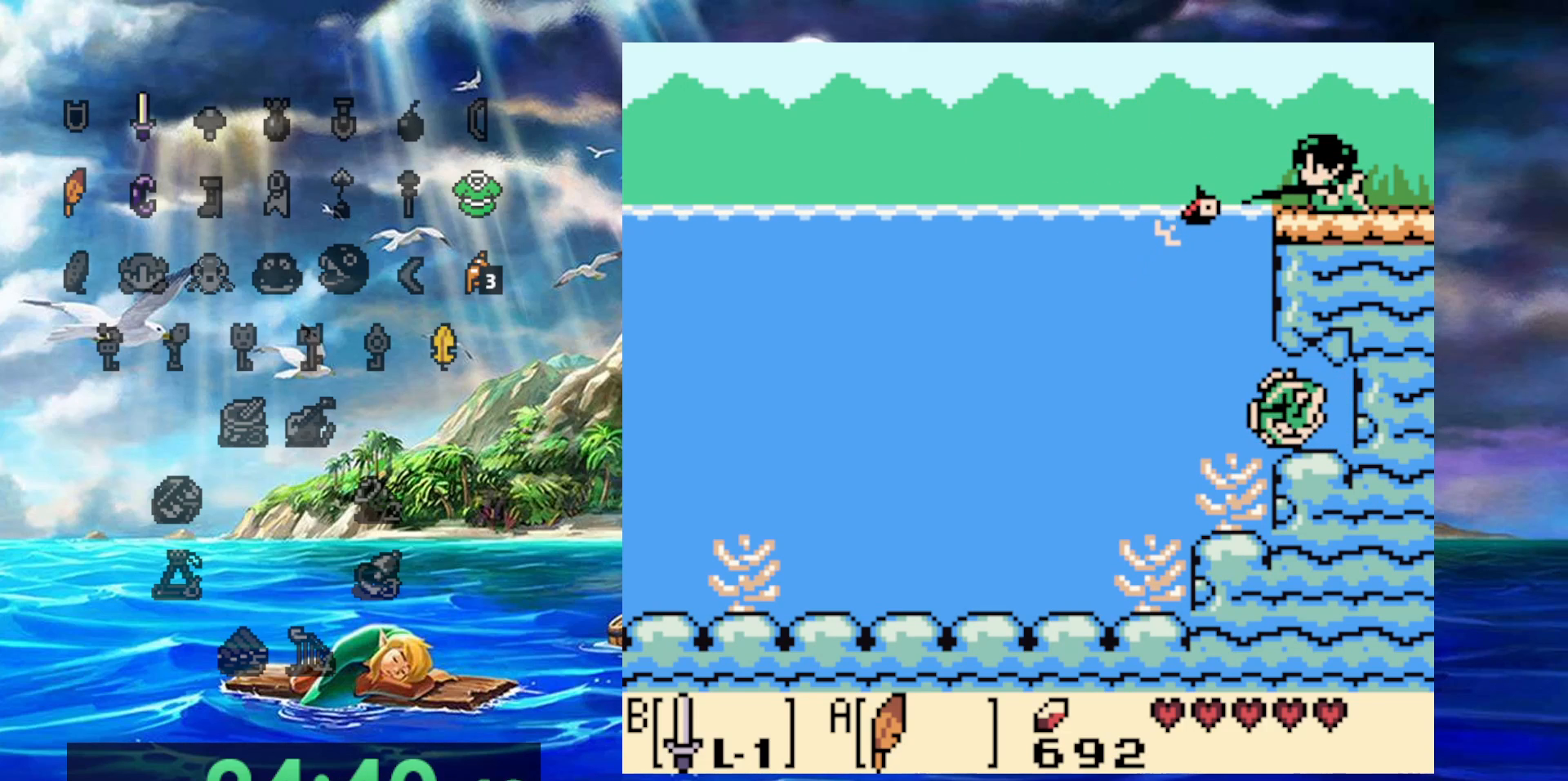
{"buttons": [], "events": []}
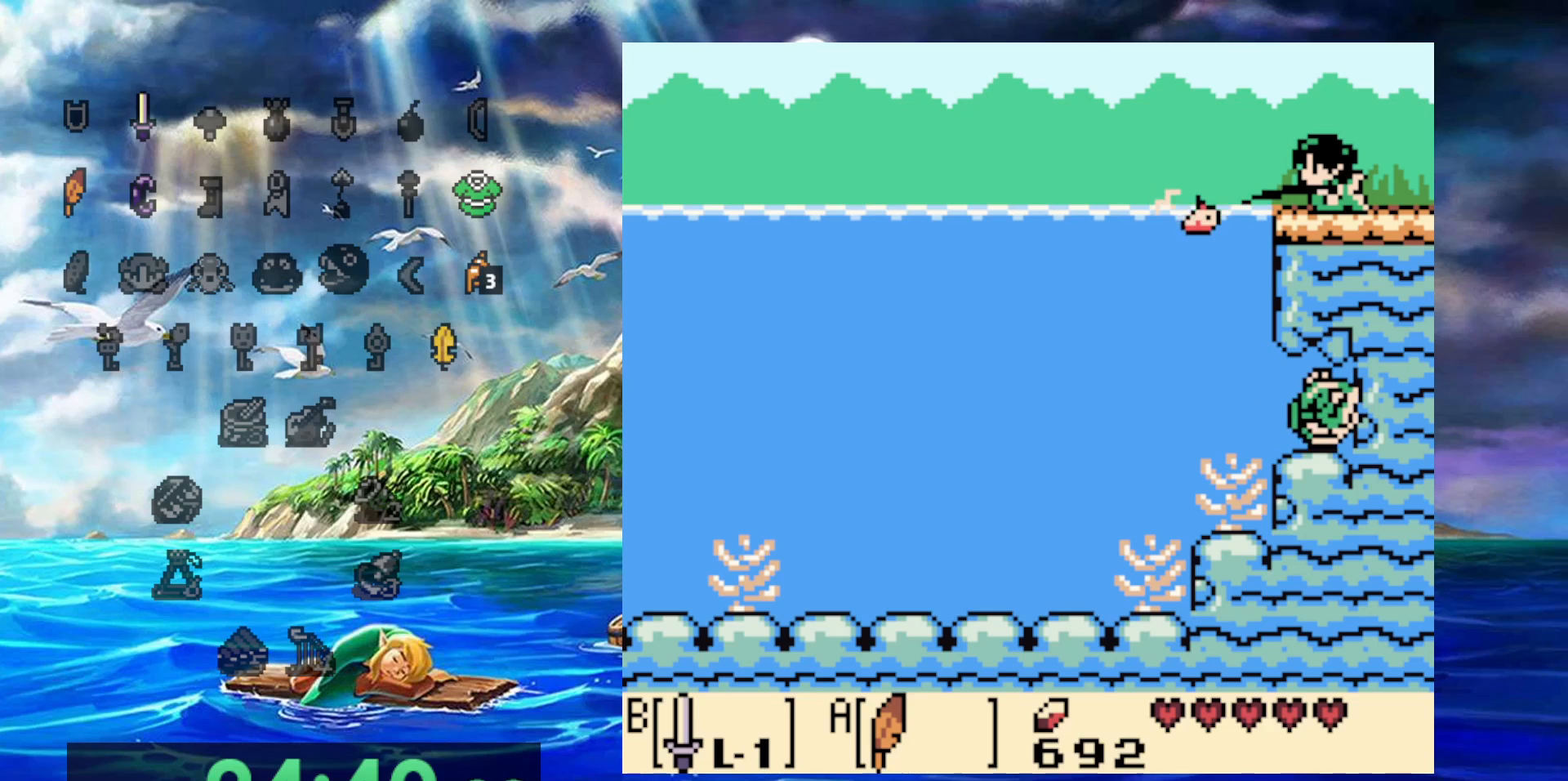
{"buttons": [], "events": []}
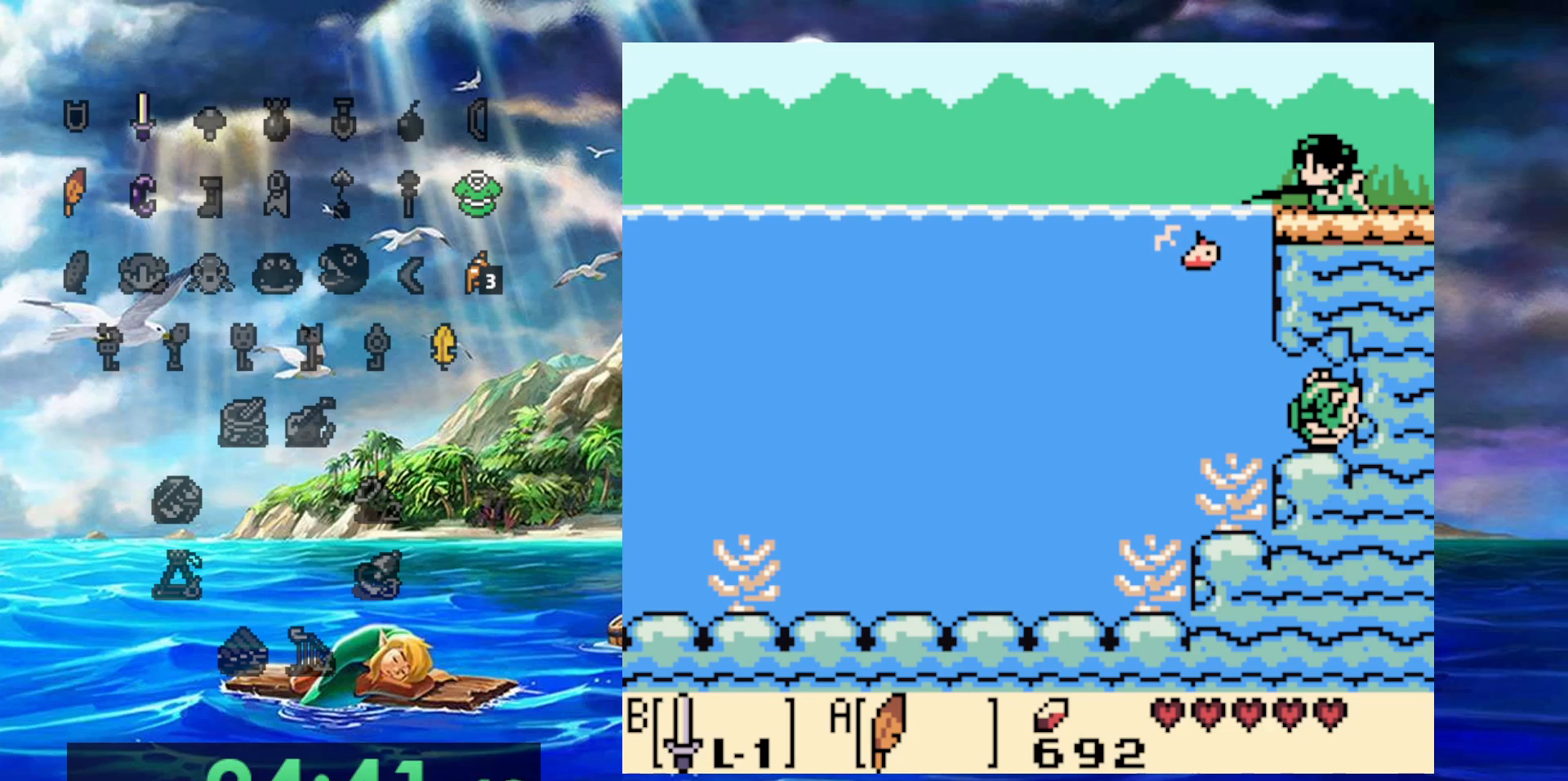
{"buttons": [], "events": []}
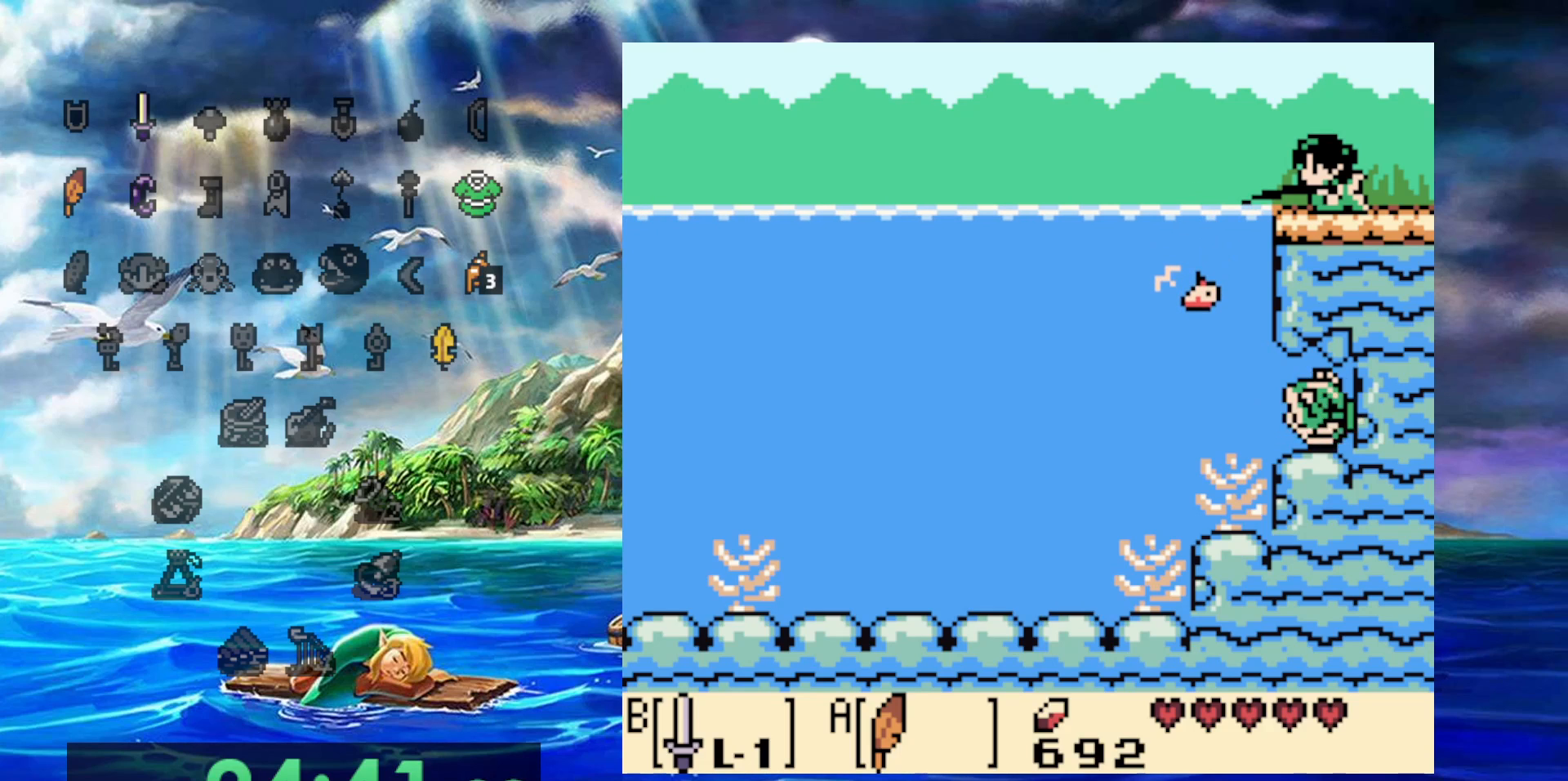
{"buttons": [], "events": []}
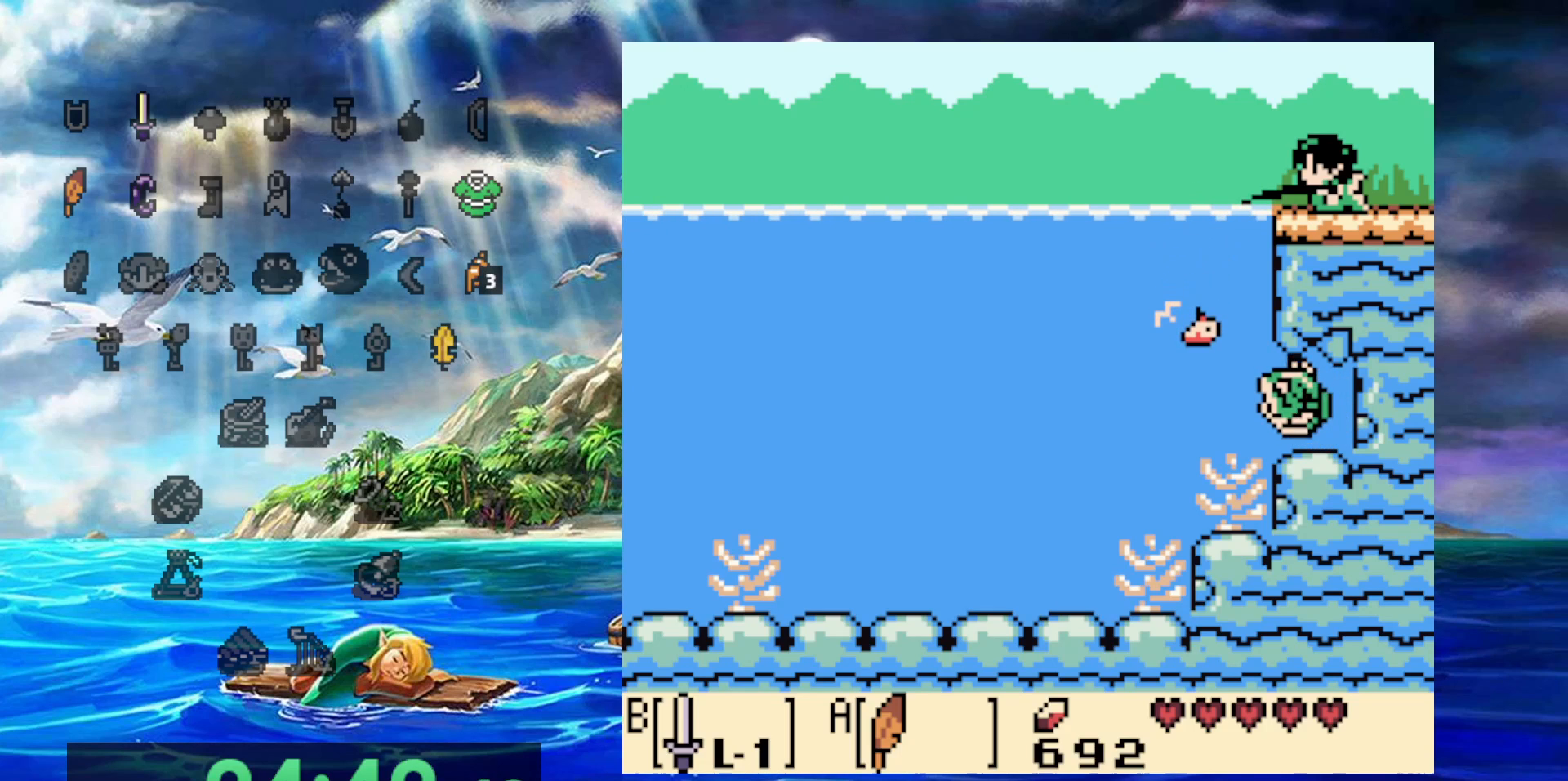
{"buttons": [], "events": [[367, "B", "down"], [417, "B", "up"]]}
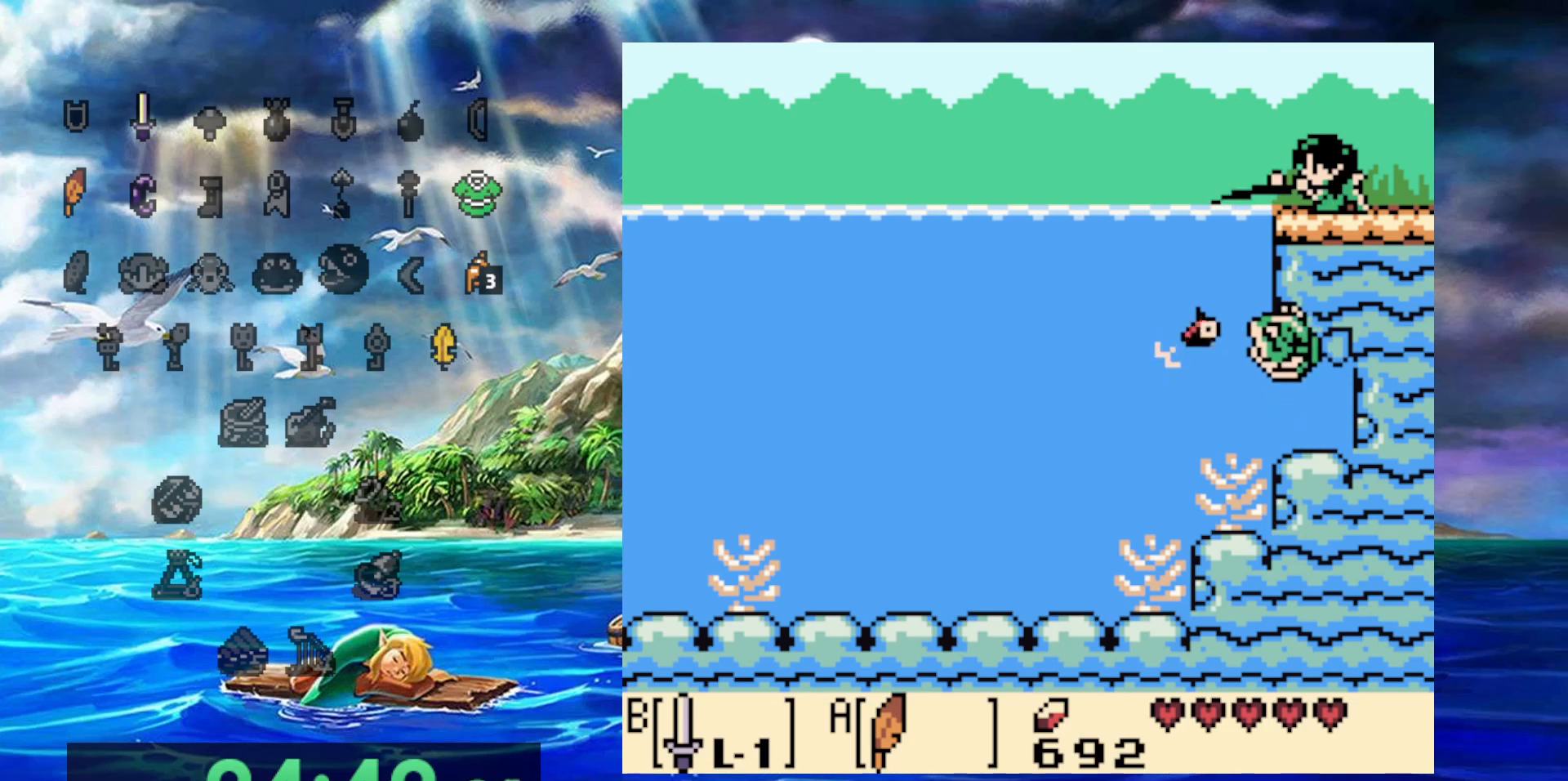
{"buttons": [], "events": [[17, "B", "down"], [67, "B", "up"], [117, "B", "down"], [200, "B", "up"], [267, "B", "down"], [317, "B", "up"]]}
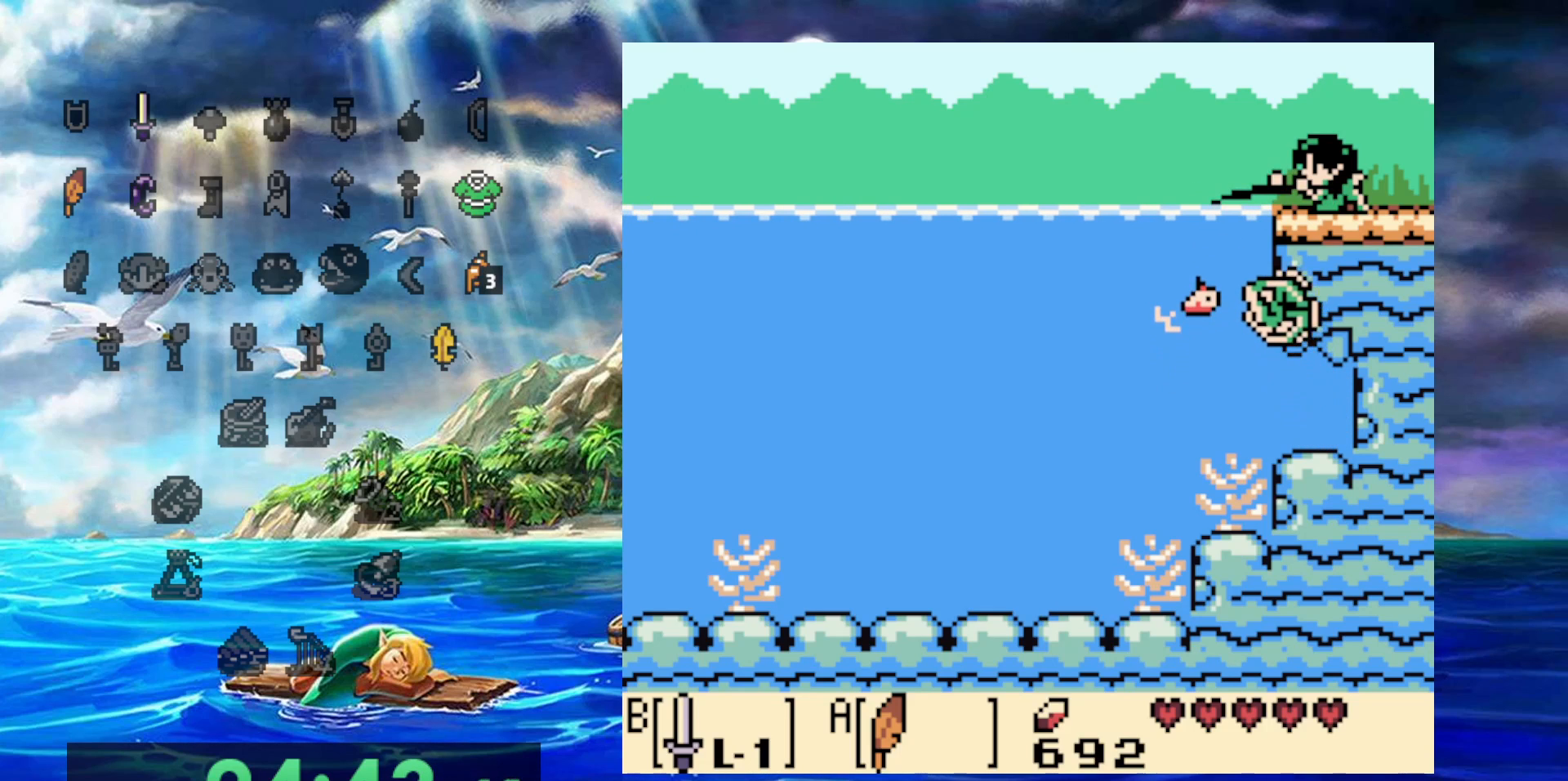
{"buttons": [], "events": [[17, "B", "down"], [183, "B", "up"], [250, "B", "down"], [333, "B", "up"], [383, "B", "down"], [450, "B", "up"]]}
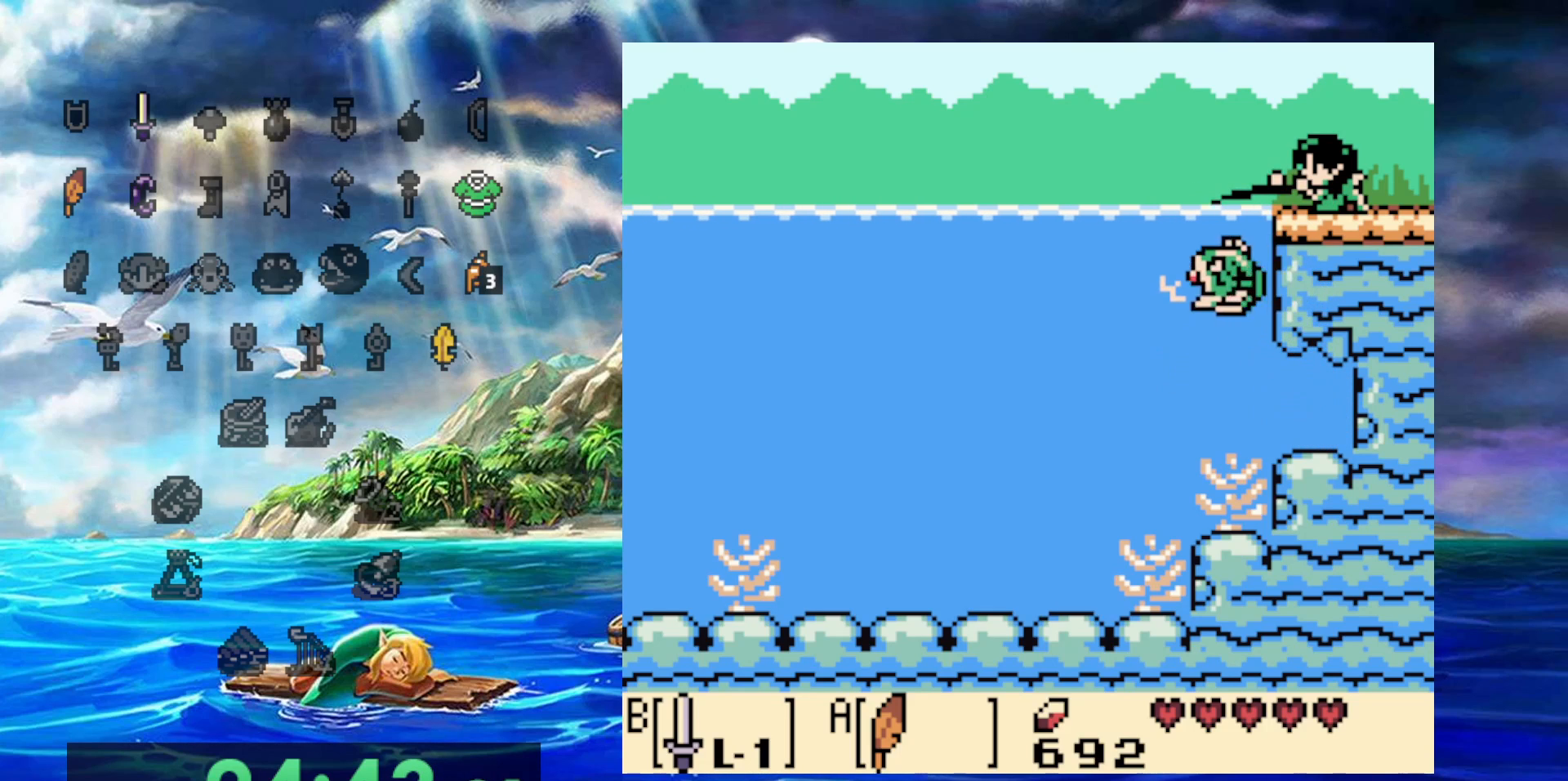
{"buttons": [], "events": [[133, "B", "down"], [233, "B", "up"], [300, "B", "down"], [350, "B", "up"], [433, "B", "down"], [500, "B", "up"]]}
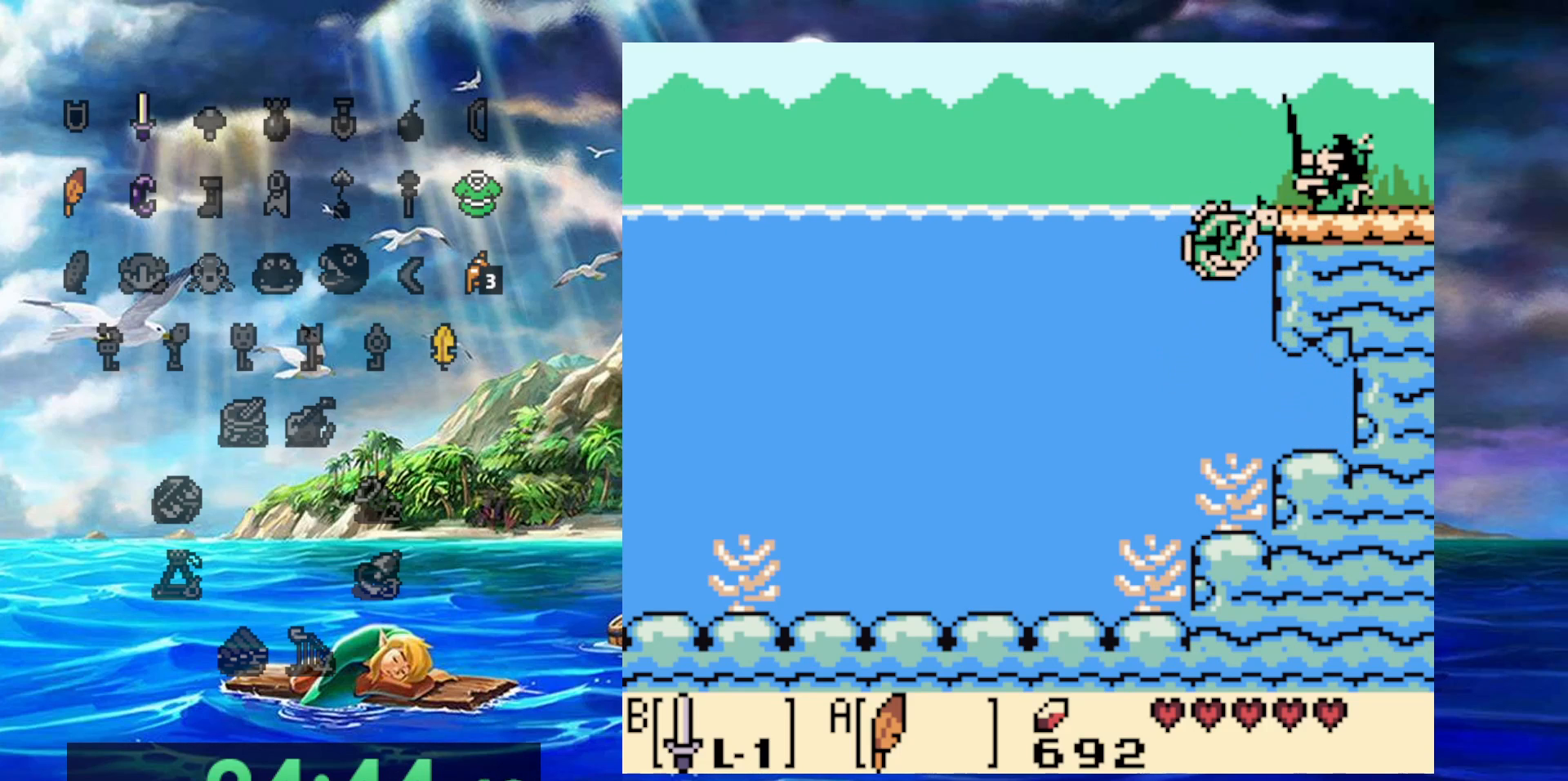
{"buttons": [], "events": [[67, "B", "down"], [233, "B", "up"], [367, "B", "down"], [433, "B", "up"]]}
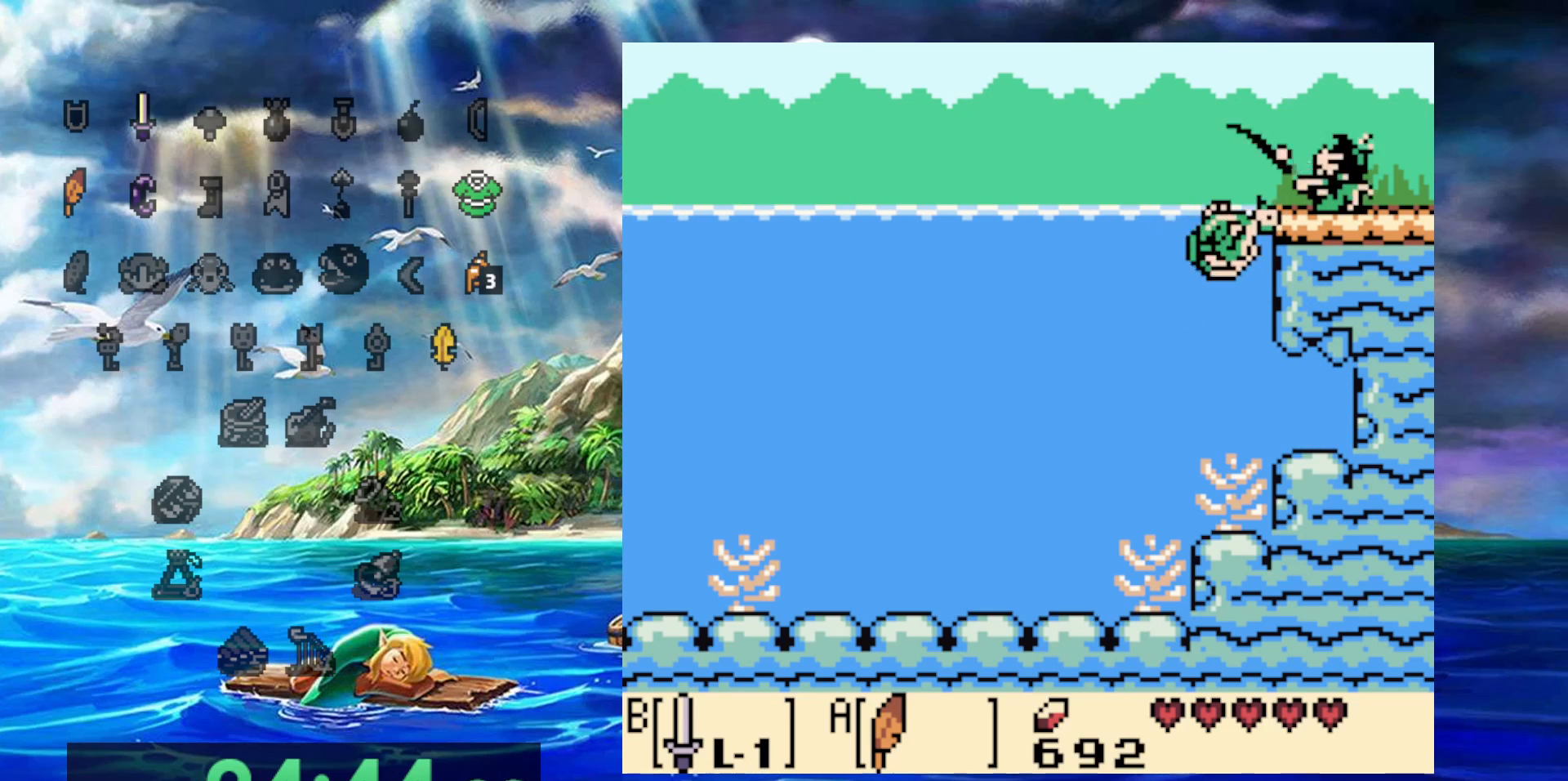
{"buttons": [], "events": [[133, "B", "down"], [183, "B", "up"], [250, "B", "down"], [317, "B", "up"], [383, "B", "down"], [467, "B", "up"]]}
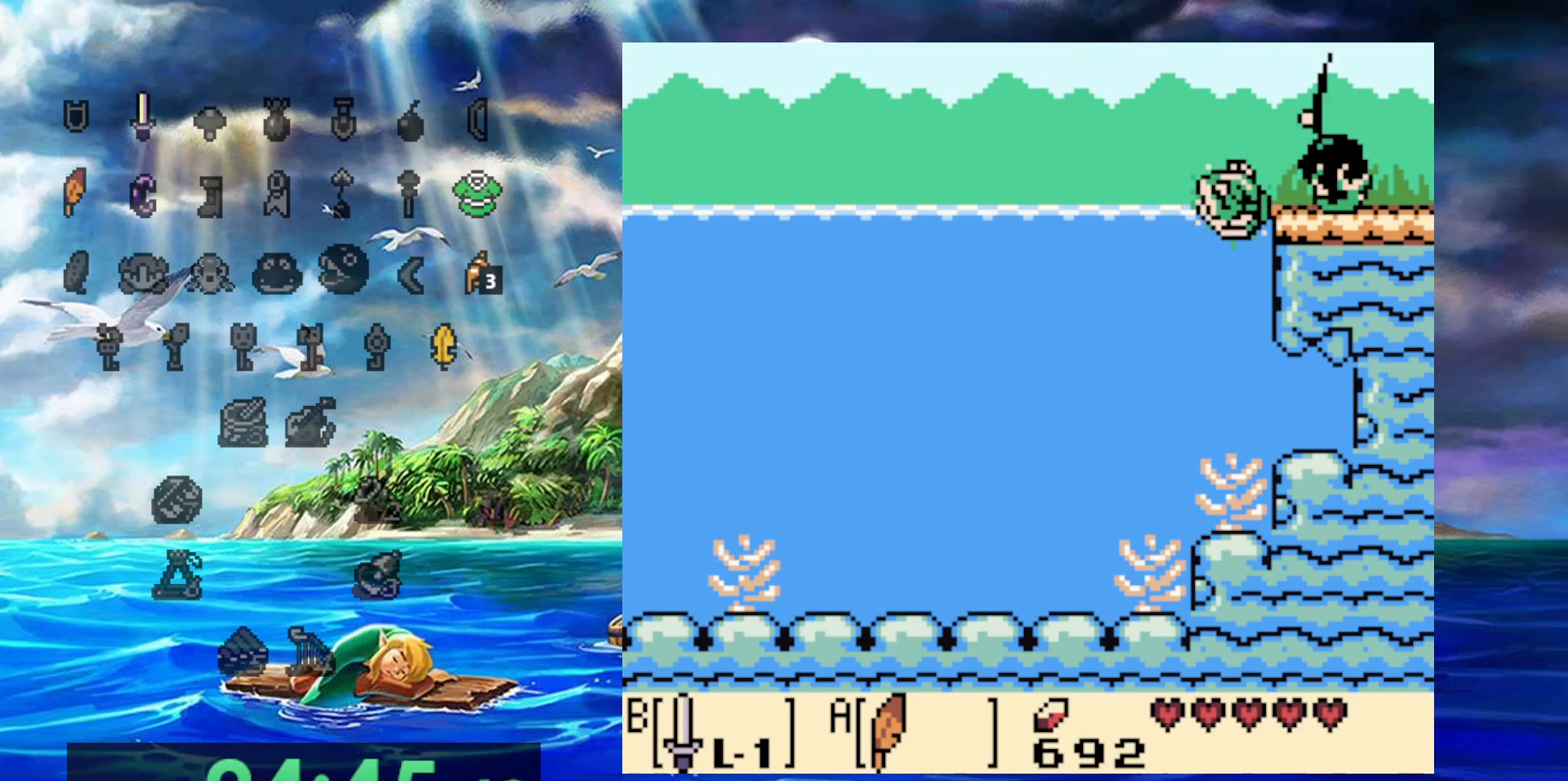
{"buttons": [], "events": [[17, "B", "down"], [83, "B", "up"], [167, "B", "down"], [250, "B", "up"]]}